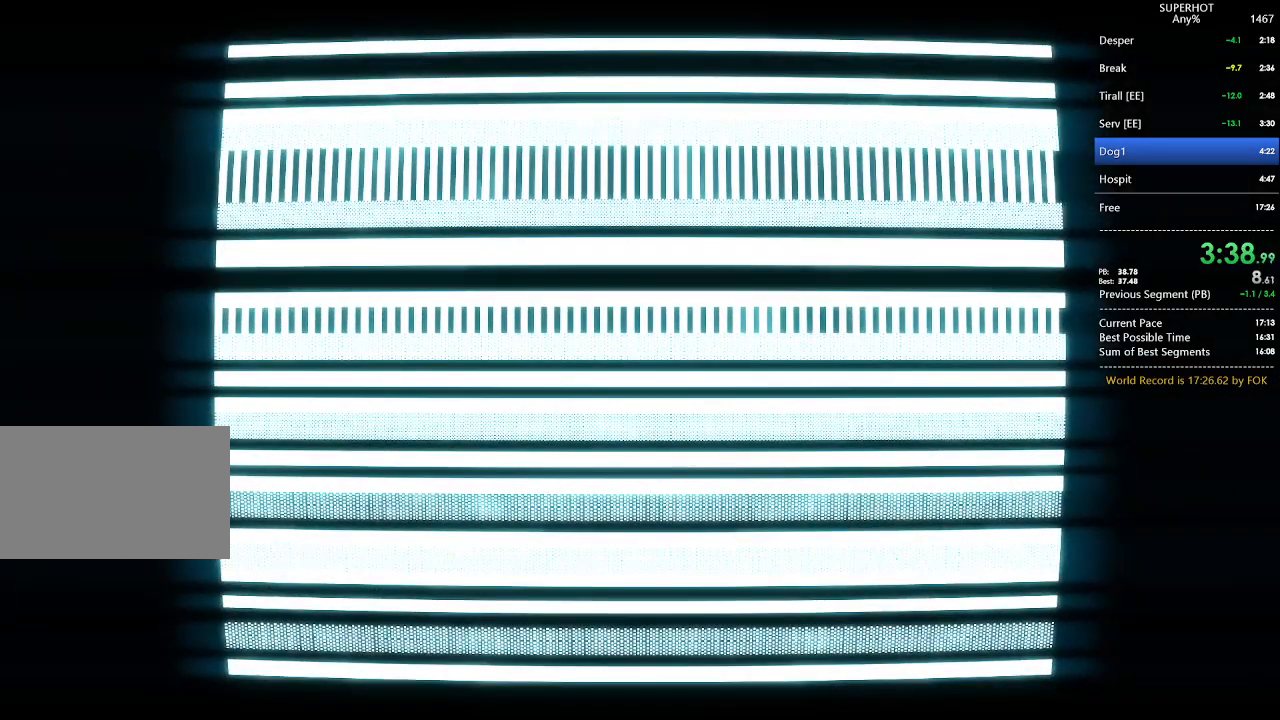
Gameplay with keyboard and mouse; each line is a JSON object with the keys and mouse buttons held at the frame after it. "events" lists presses ("down") and releases ("up") of "1", "2", "3", "4", "5", "a", "alt", "c", "caps_lock", "ctrl", "d", "e", "f", "g", "q", "r", "s", "shift", "space", "t", "tab", "v", "w", "x", "z", "mouse_left", "mouse_wheel" and "mouse_right" between this image and that frame as [ms after this image, input, new state], when the widget could be followed in between. "mouse_left", "mouse_wheel", "mouse_right" = the "left", "wheel", "right" buttons of the "mouse" list. No other keys are recorded. "wheel" means that the mouse wheel is clicked or scrolled. Not read: mouse_move.
{"keys": ["s"], "mouse": [], "events": [[300, "s", "down"]]}
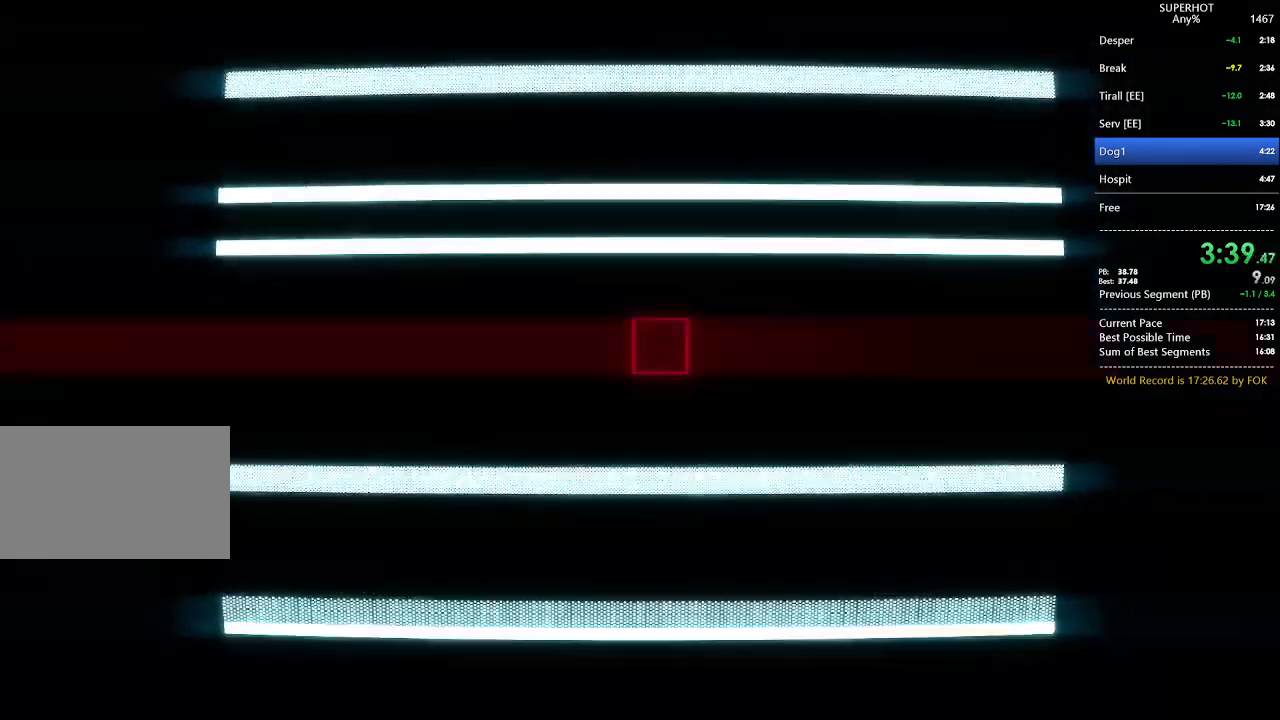
{"keys": ["s"], "mouse": [], "events": []}
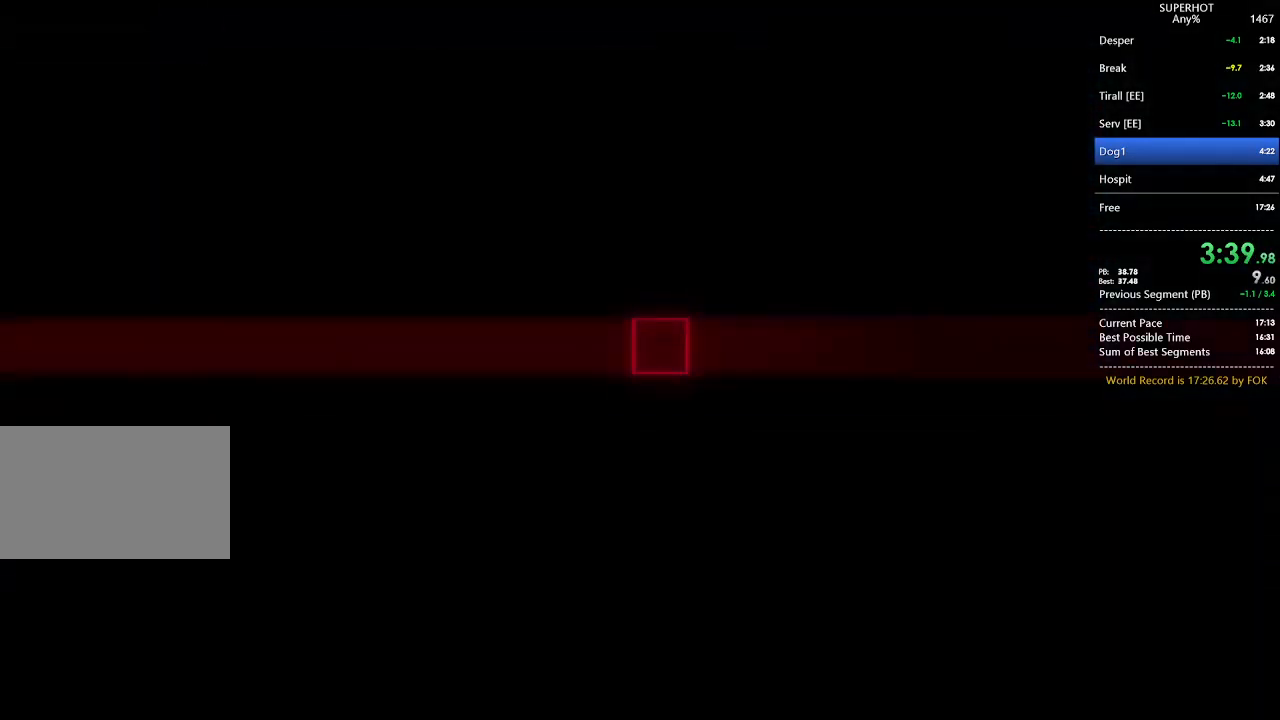
{"keys": ["s"], "mouse": [], "events": []}
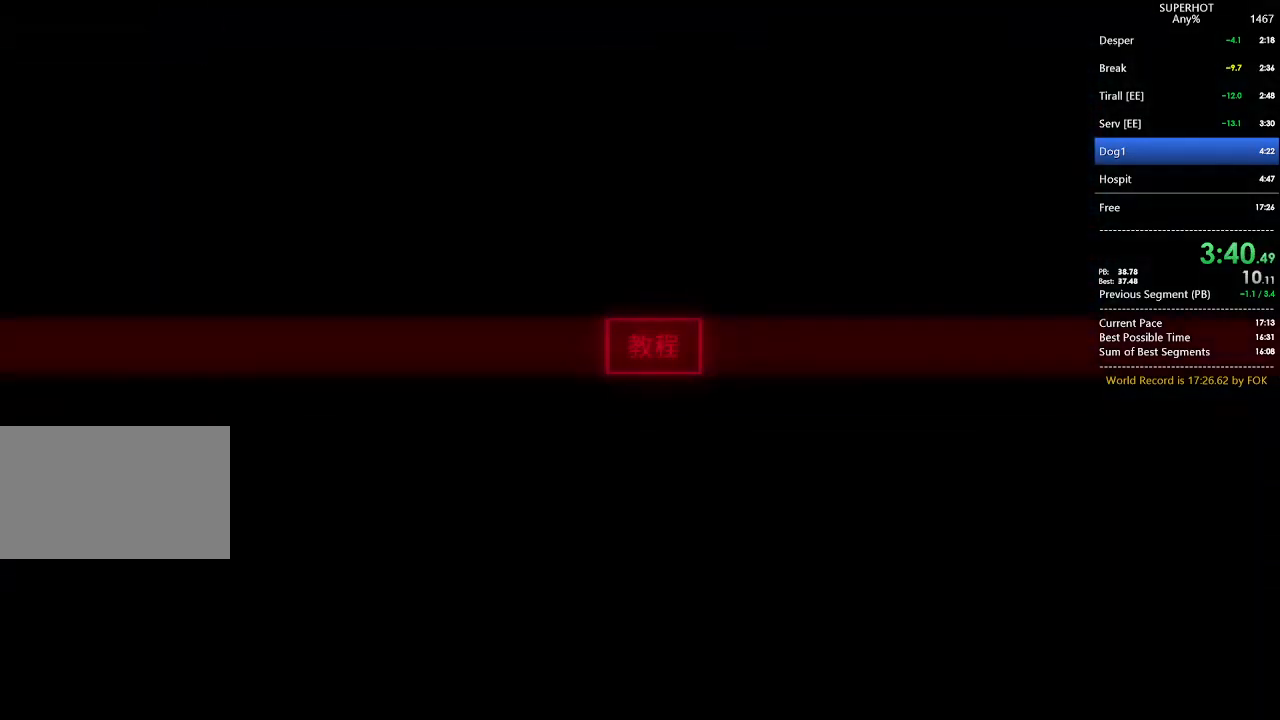
{"keys": ["s"], "mouse": [], "events": []}
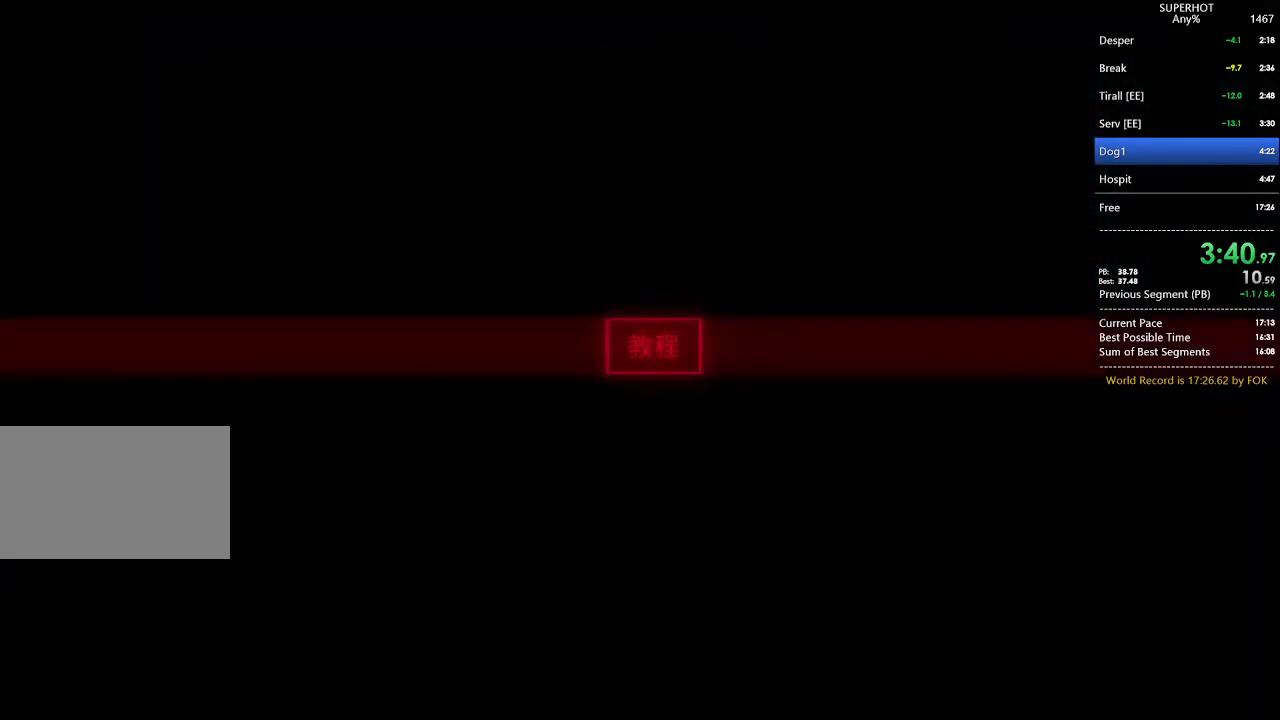
{"keys": ["s"], "mouse": [], "events": []}
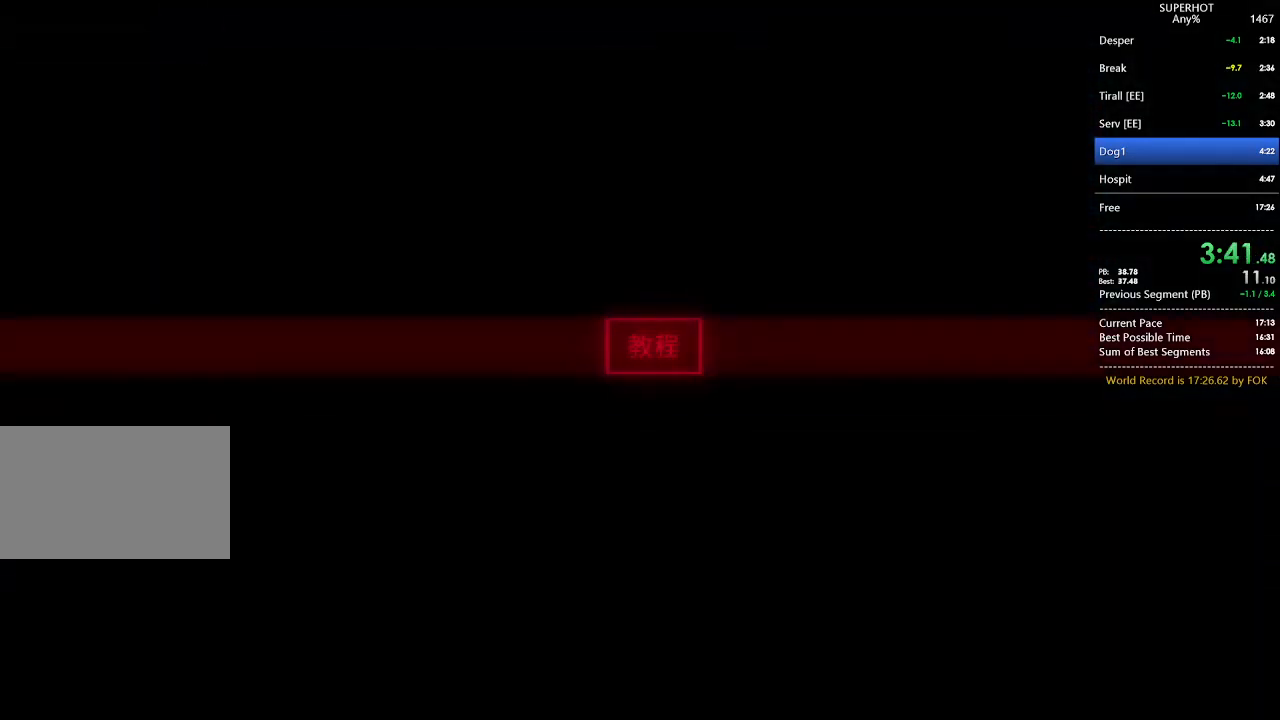
{"keys": ["s"], "mouse": [], "events": []}
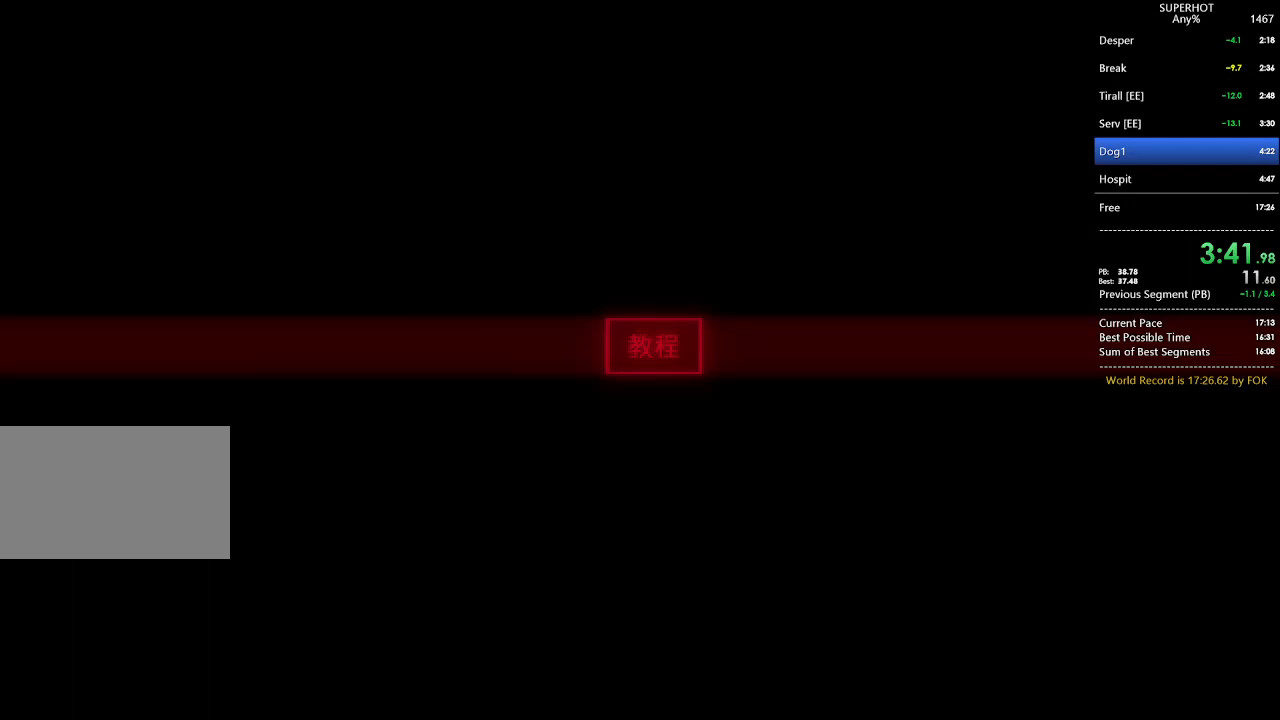
{"keys": ["s"], "mouse": [], "events": []}
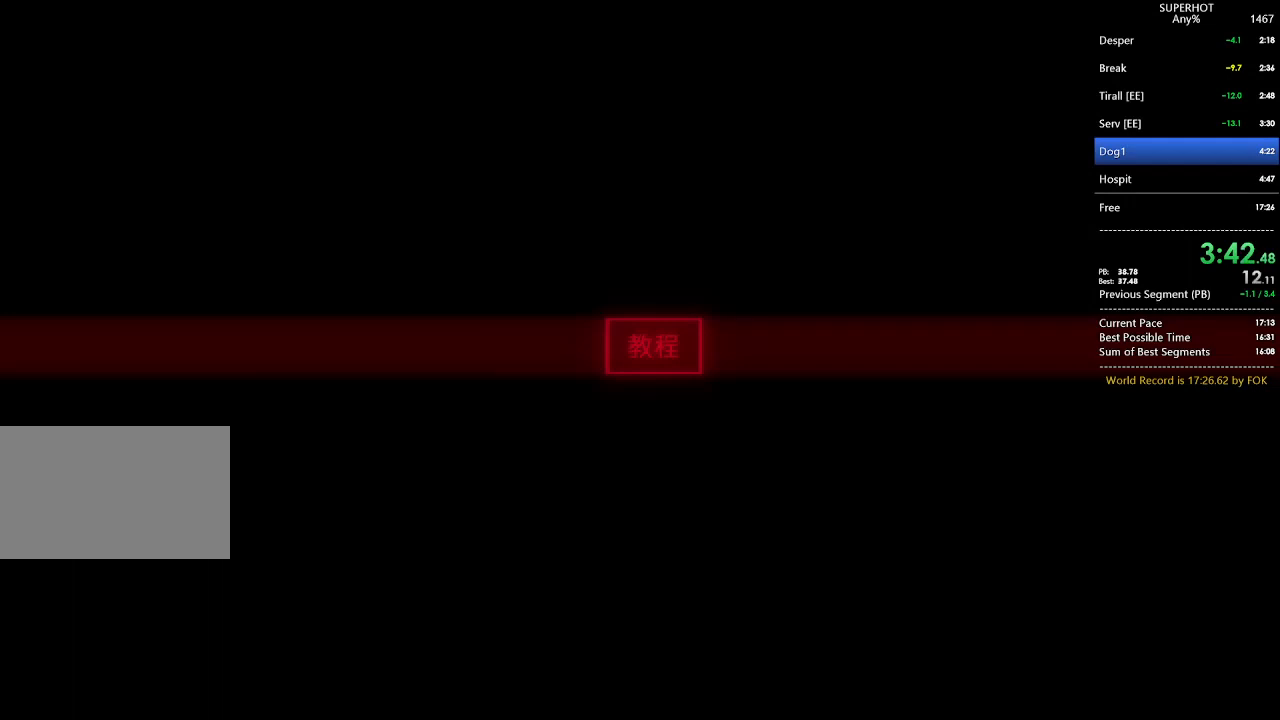
{"keys": ["s"], "mouse": [], "events": []}
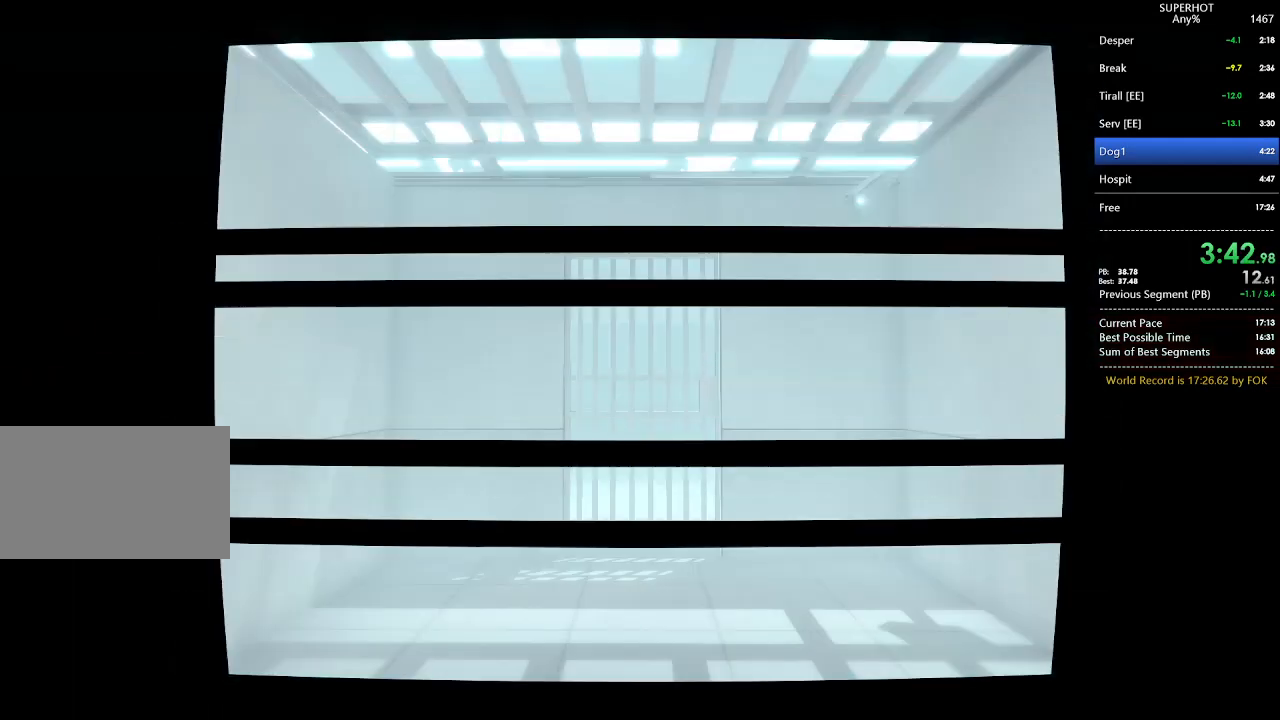
{"keys": ["s"], "mouse": [], "events": []}
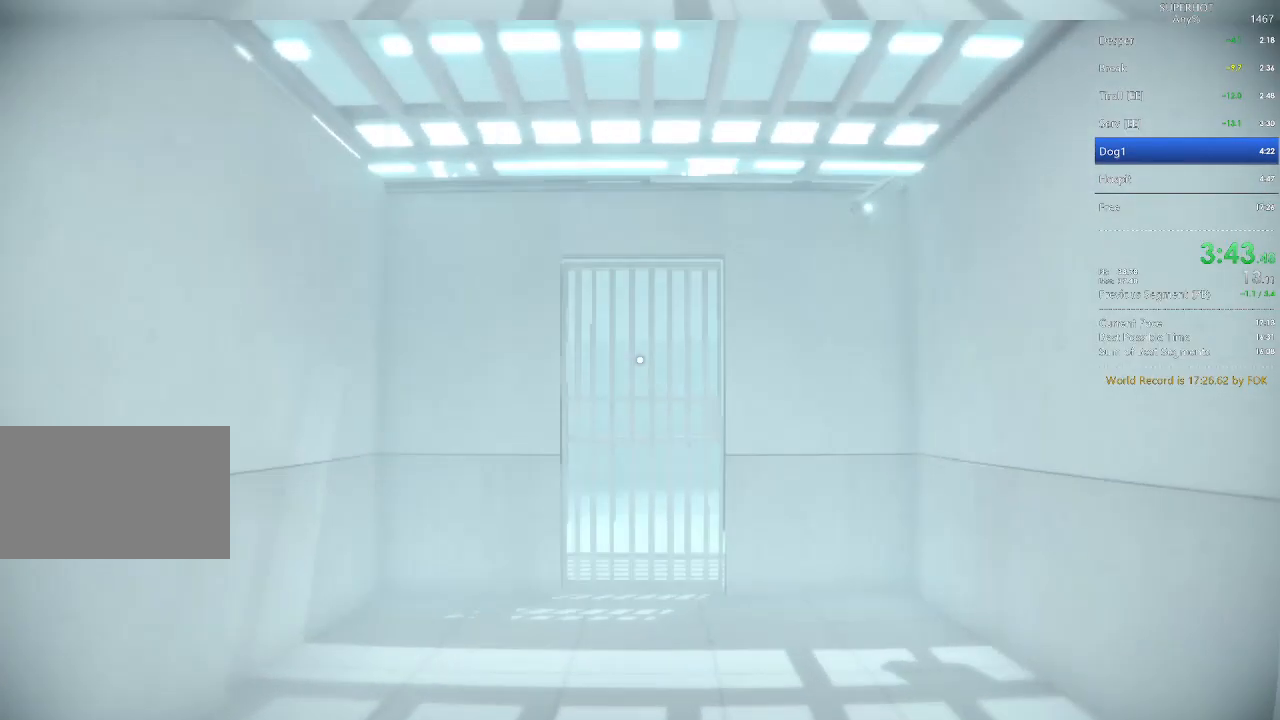
{"keys": ["s"], "mouse": [], "events": []}
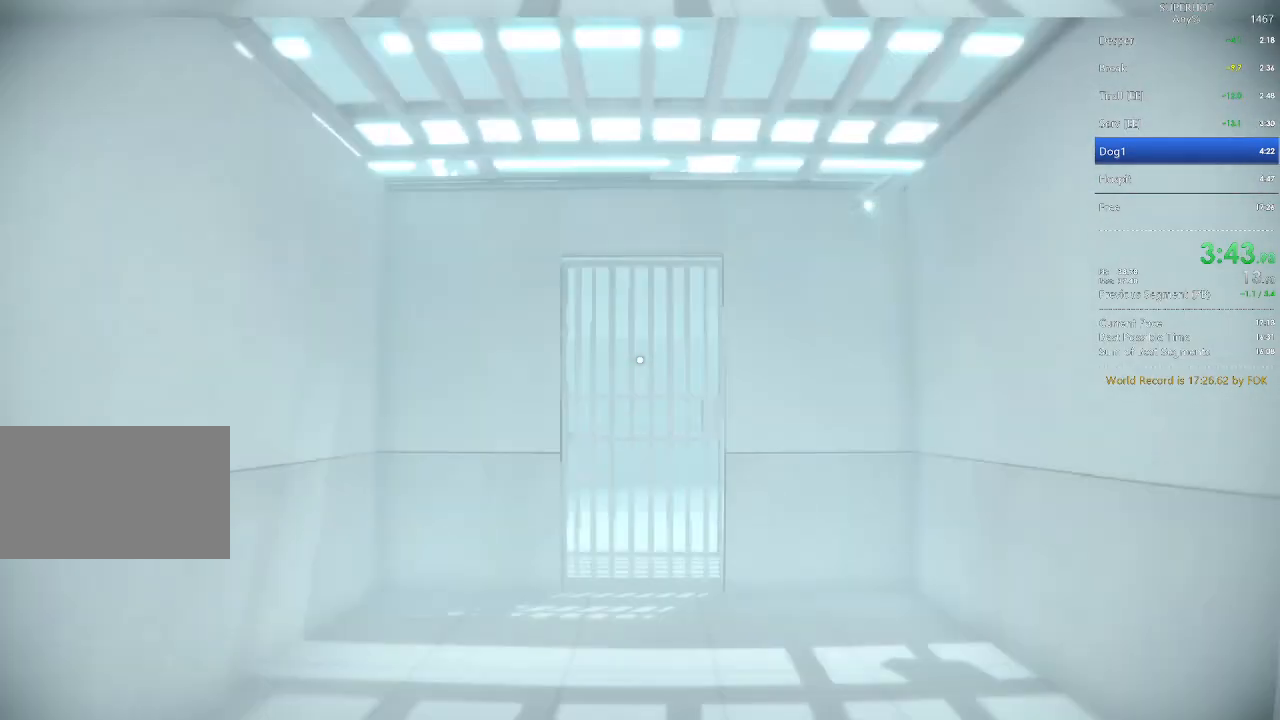
{"keys": ["s"], "mouse": [], "events": []}
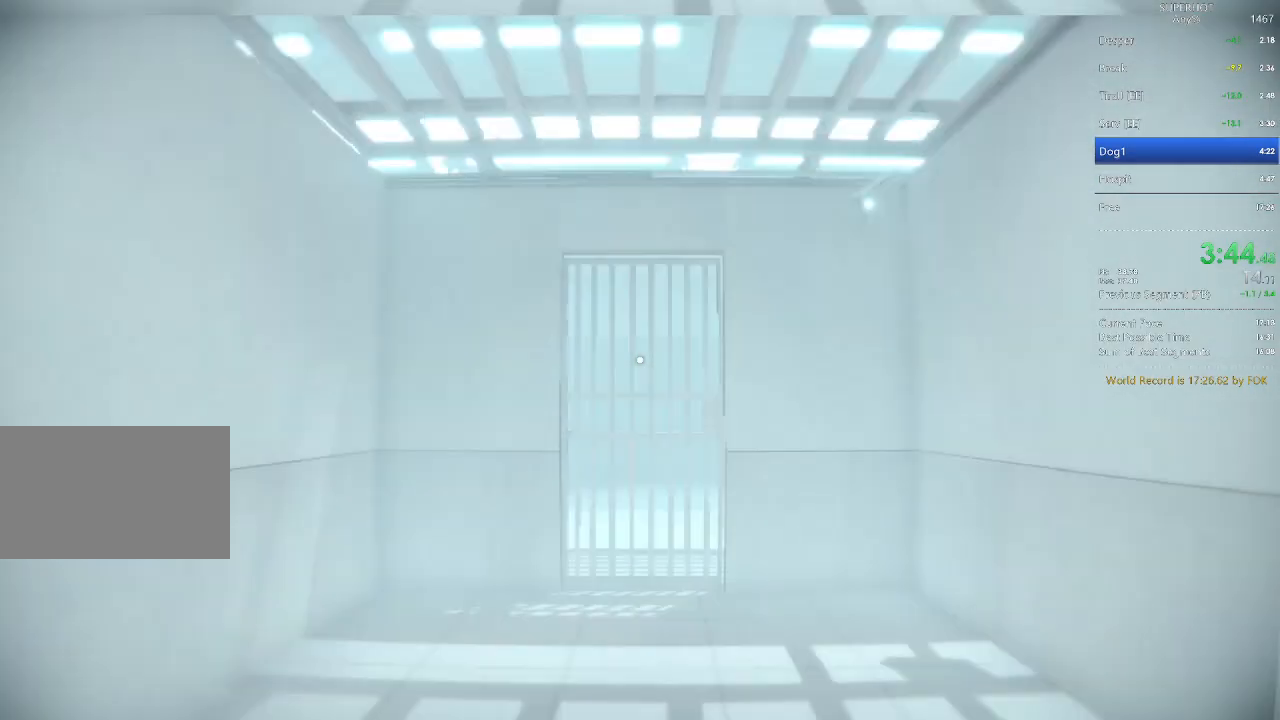
{"keys": ["s"], "mouse": [], "events": []}
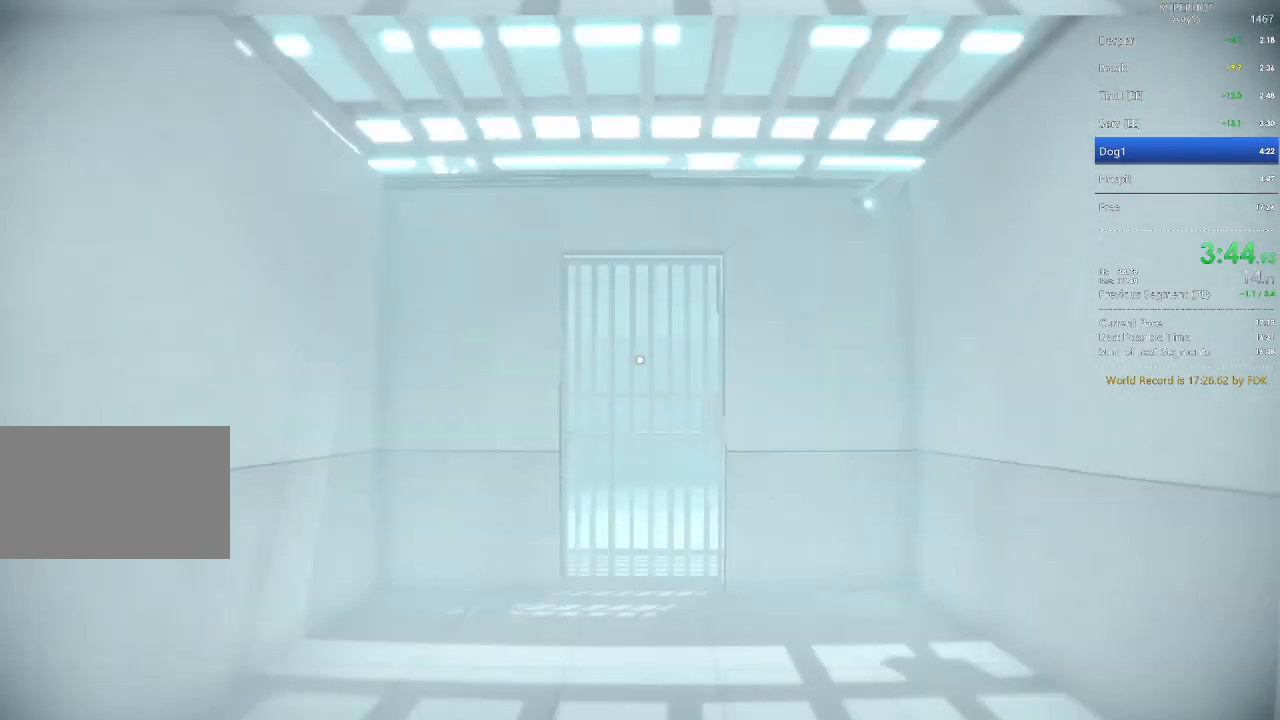
{"keys": ["s"], "mouse": [], "events": []}
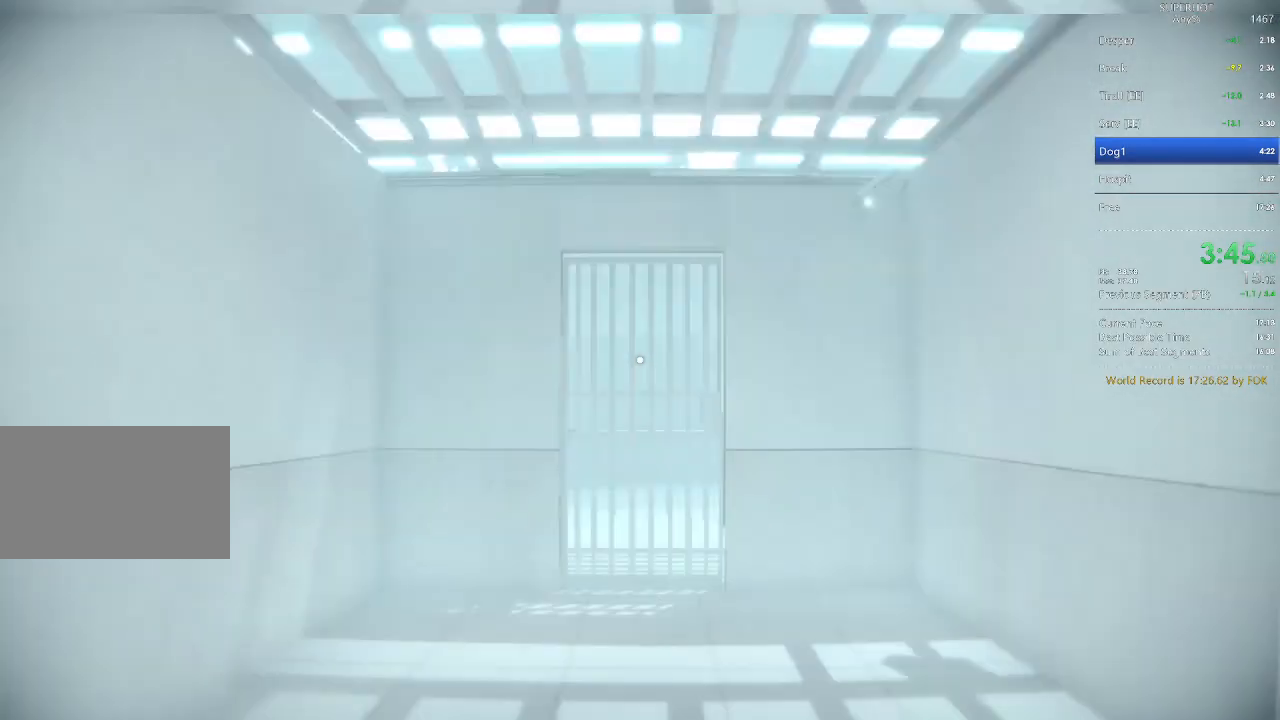
{"keys": ["s"], "mouse": [], "events": []}
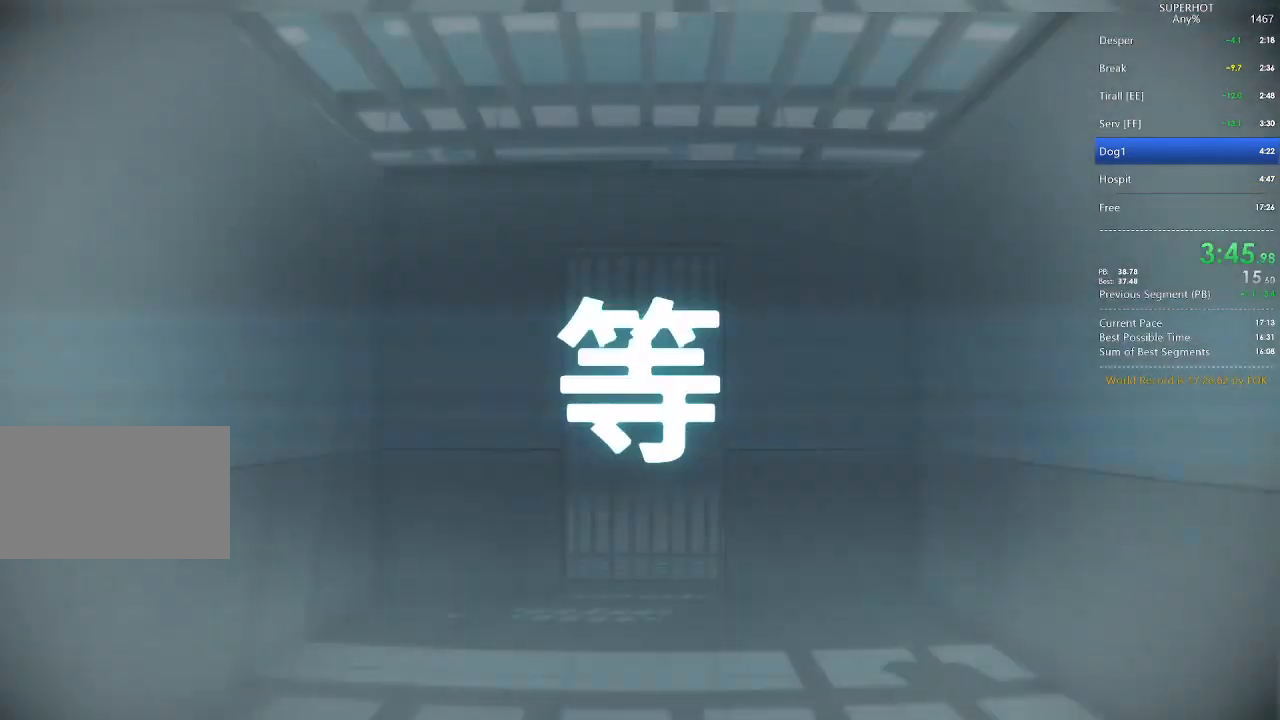
{"keys": ["s"], "mouse": [], "events": []}
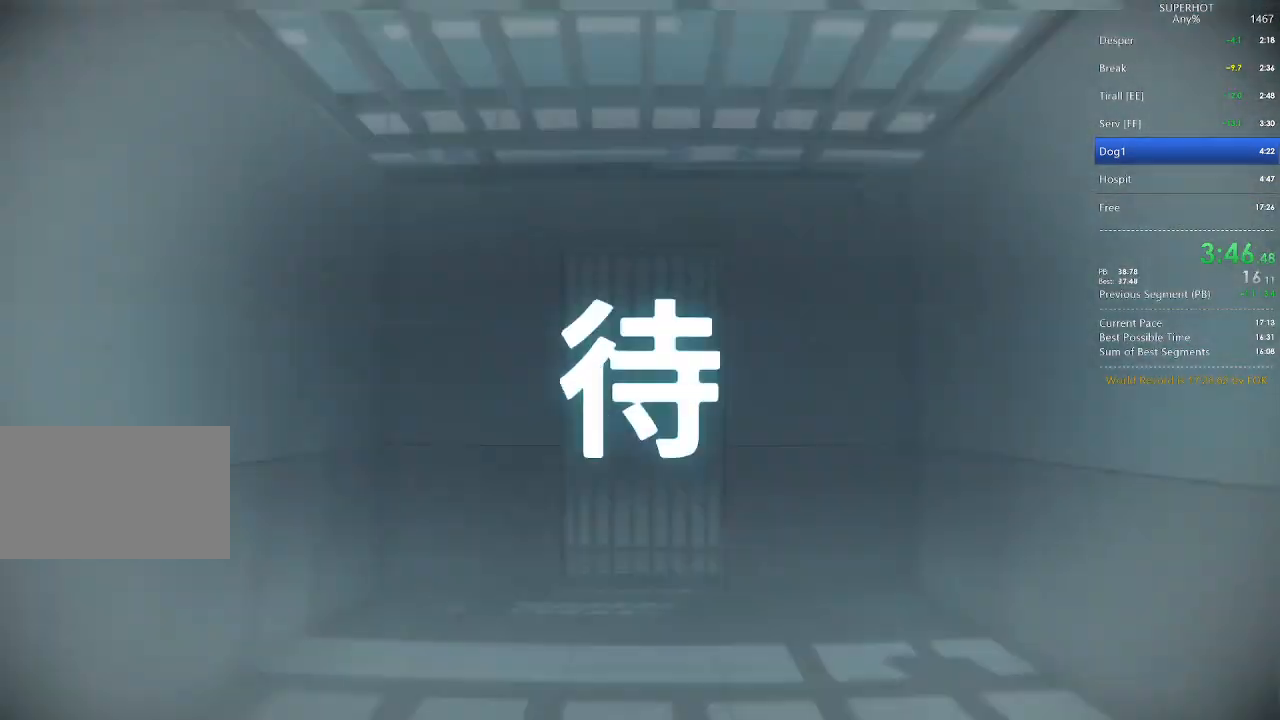
{"keys": ["s"], "mouse": [], "events": []}
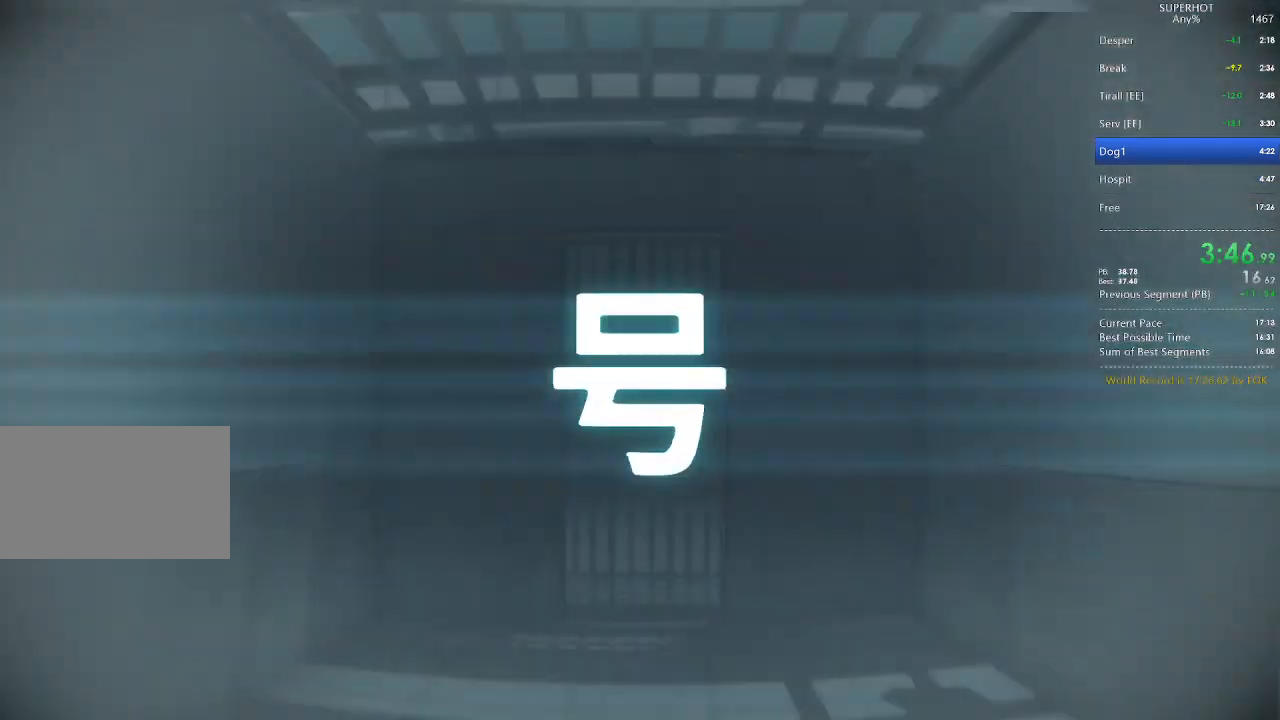
{"keys": [], "mouse": [], "events": [[467, "s", "up"]]}
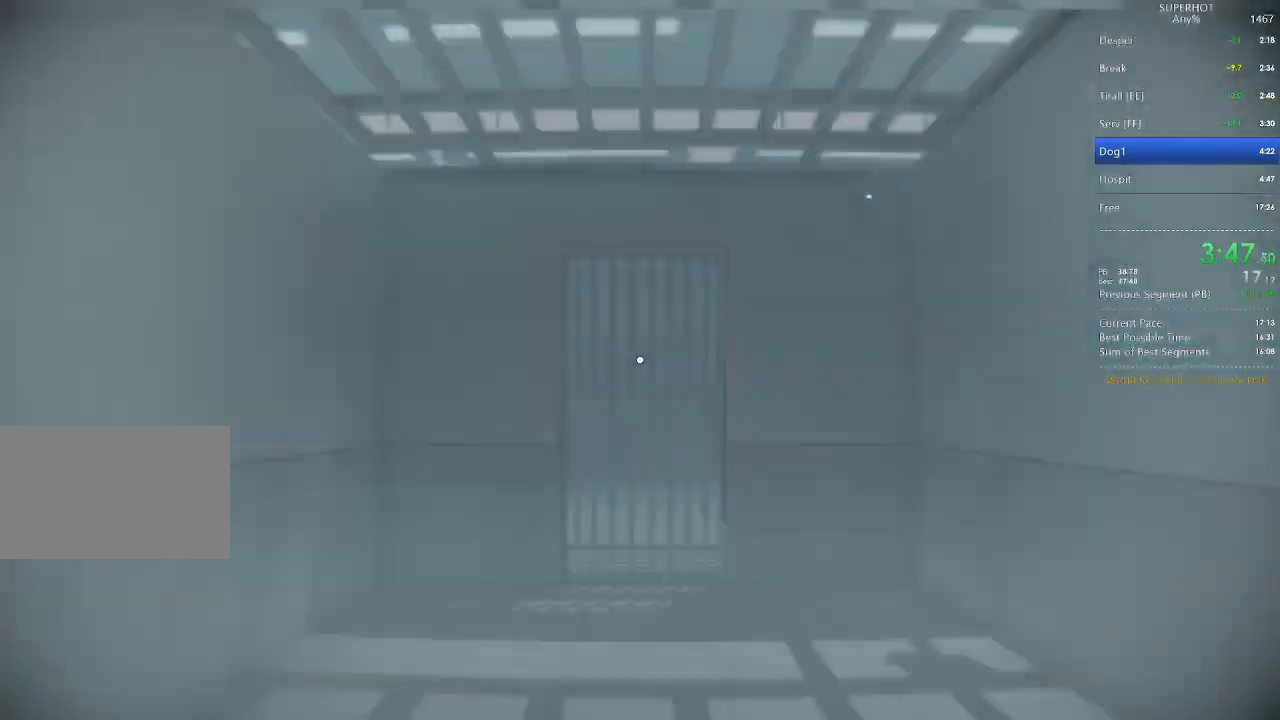
{"keys": ["s"], "mouse": [], "events": [[233, "s", "down"]]}
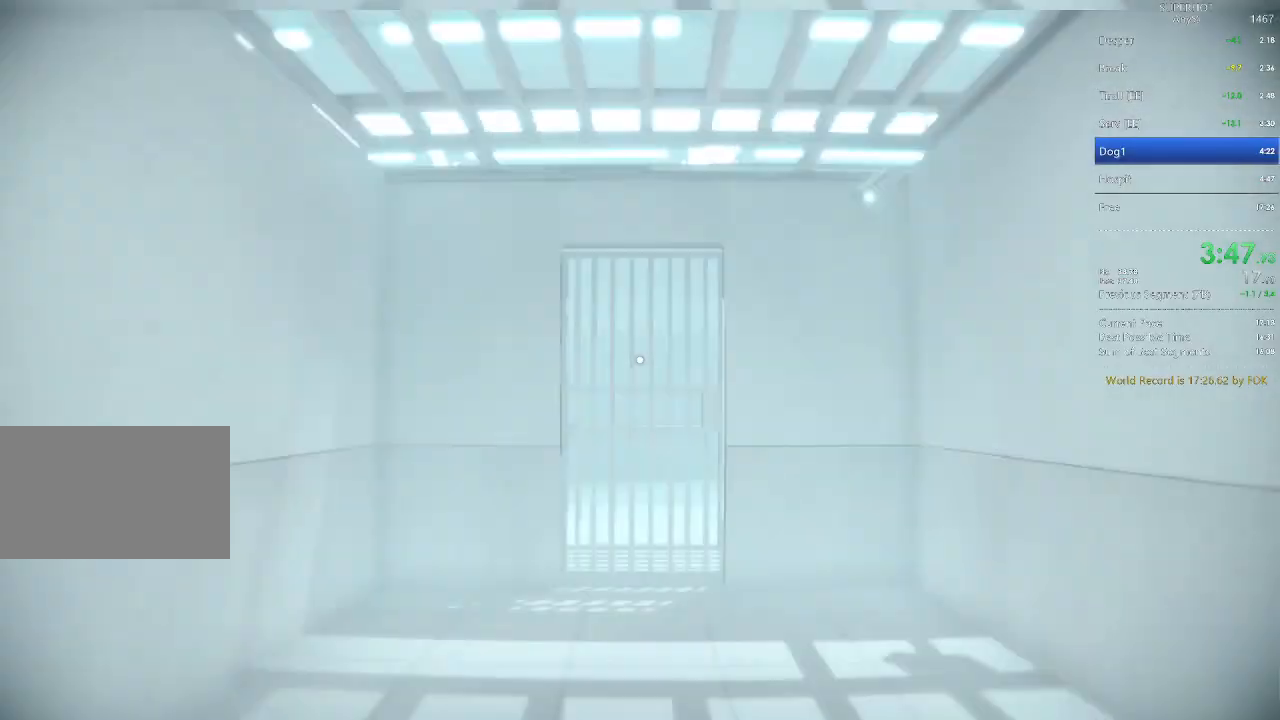
{"keys": ["s"], "mouse": [], "events": []}